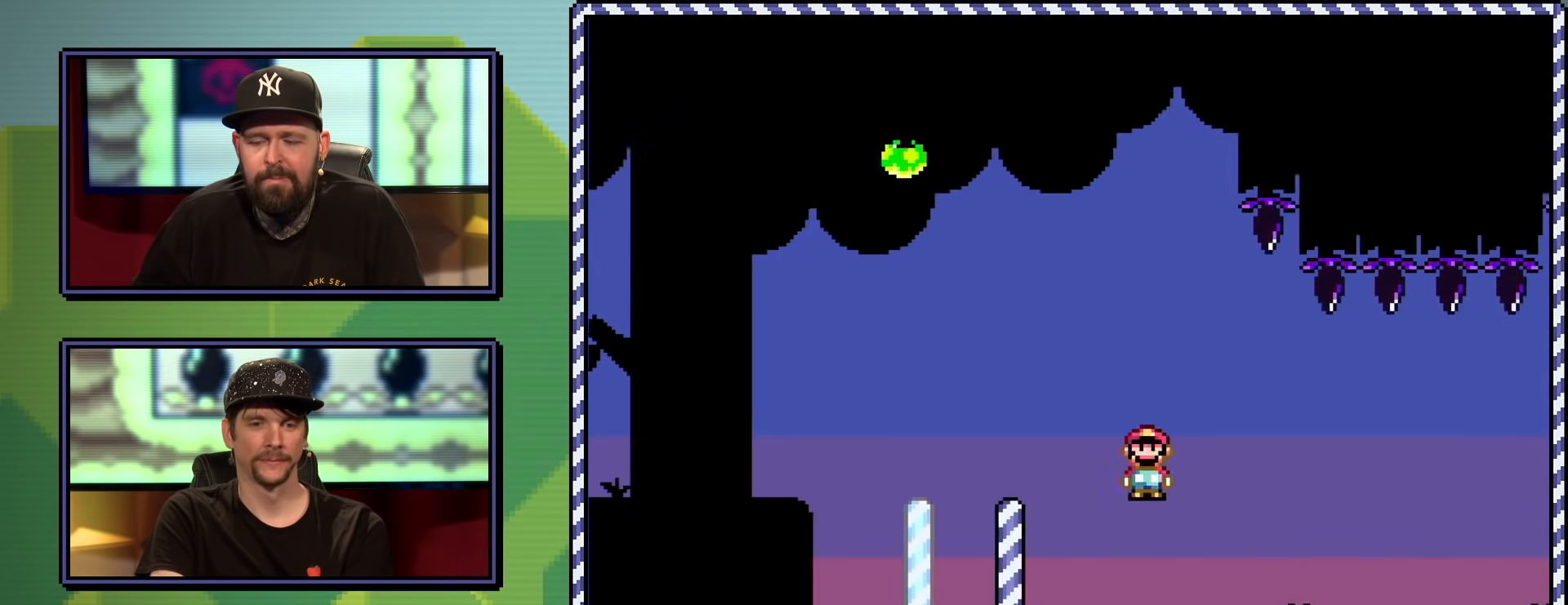
Gameplay with a controller (Nintendo layout); each line is a JSON object with the inputs held at the frame after it. "events" lists button and stick changes between this image and that frame as [ms after this image, input, new state], when the widget could be followed in between. Not read: L3 R3.
{"buttons": ["X", "DPAD_RIGHT"], "events": [[83, "A", "down"], [283, "A", "up"]]}
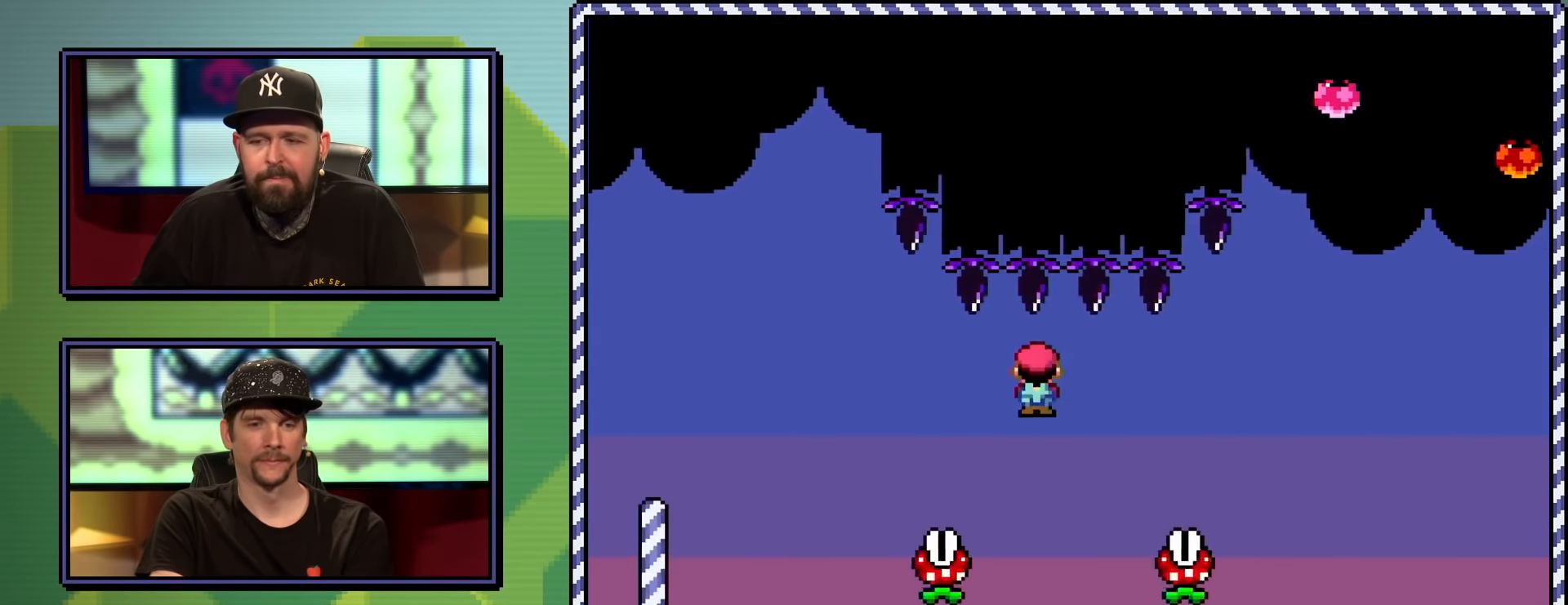
{"buttons": ["A", "X", "DPAD_RIGHT"], "events": [[251, "A", "down"]]}
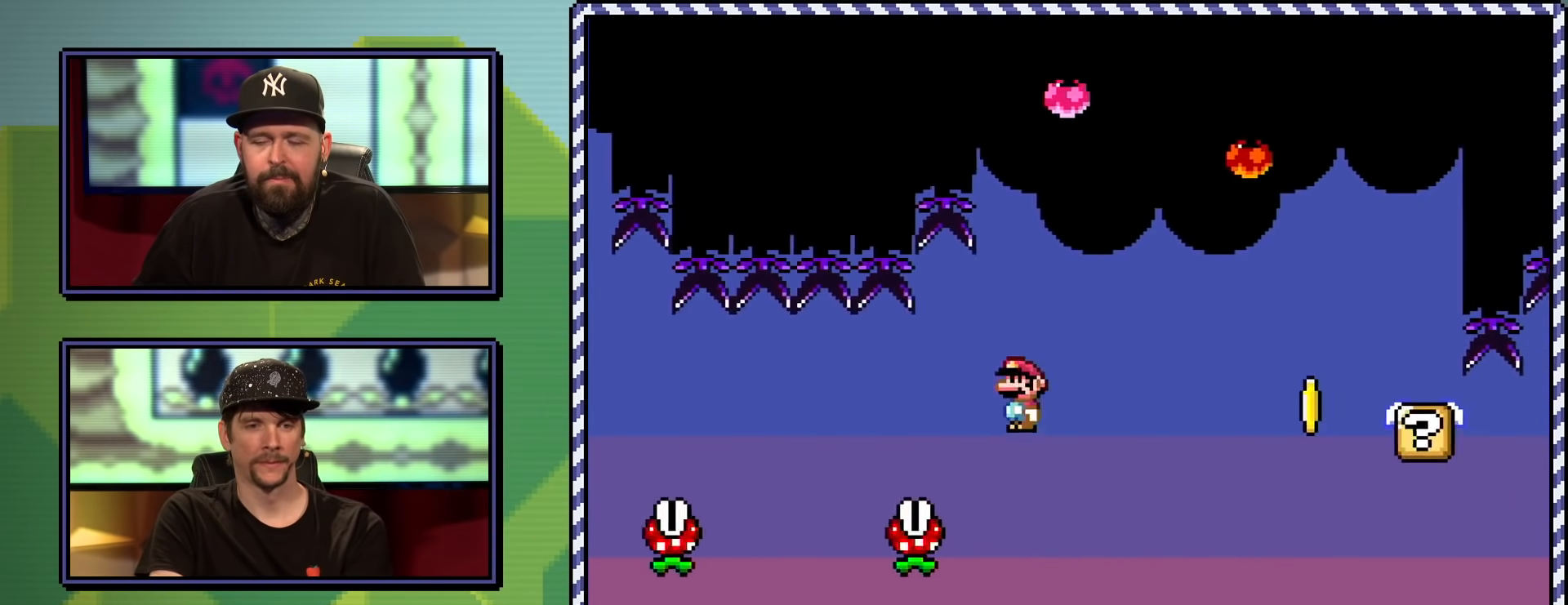
{"buttons": ["A", "X"], "events": [[484, "DPAD_RIGHT", "up"]]}
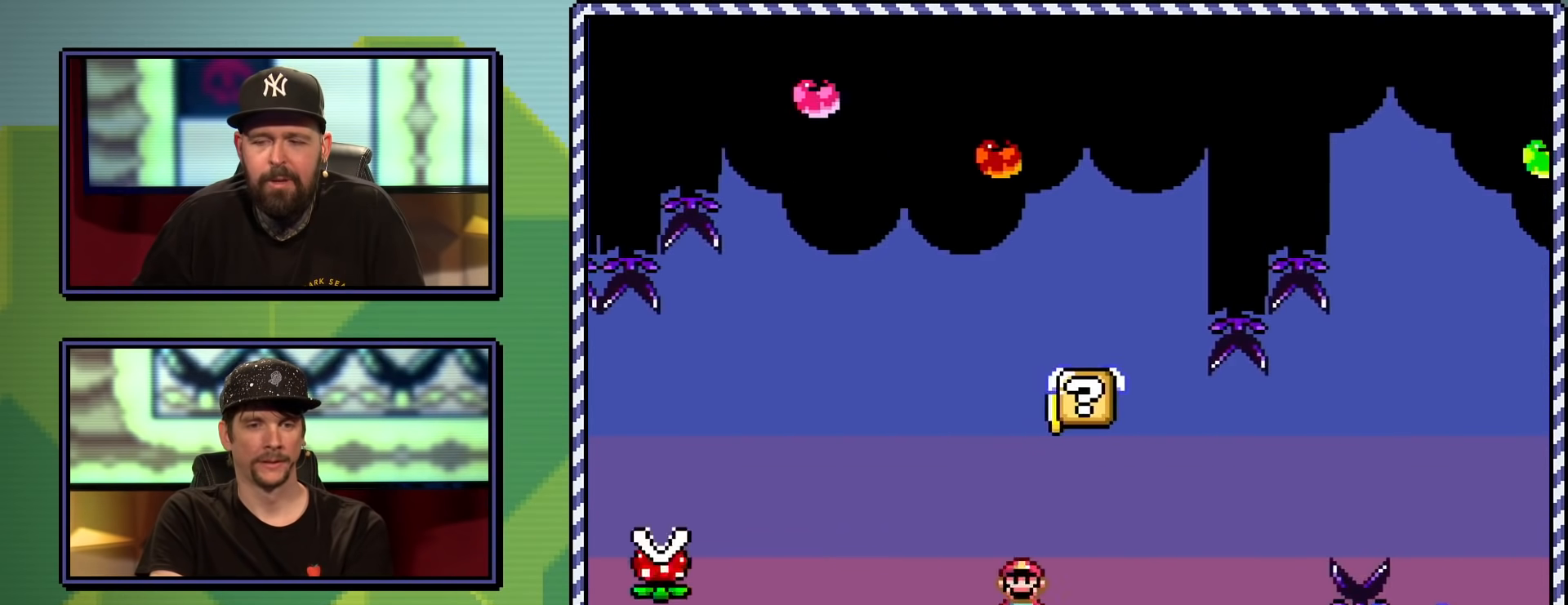
{"buttons": [], "events": [[34, "A", "up"], [150, "DPAD_LEFT", "down"], [351, "DPAD_LEFT", "up"], [417, "X", "up"]]}
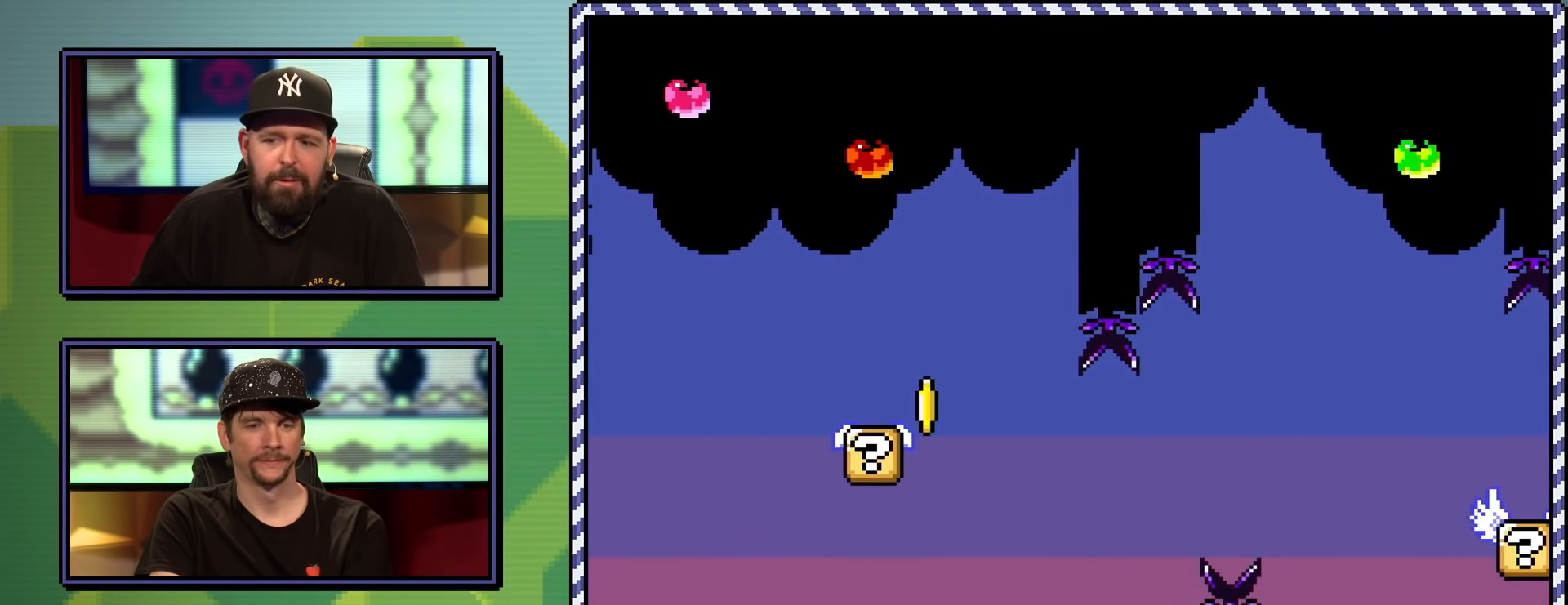
{"buttons": ["B"], "events": [[167, "B", "down"], [267, "B", "up"], [334, "B", "down"], [417, "B", "up"], [434, "B", "down"]]}
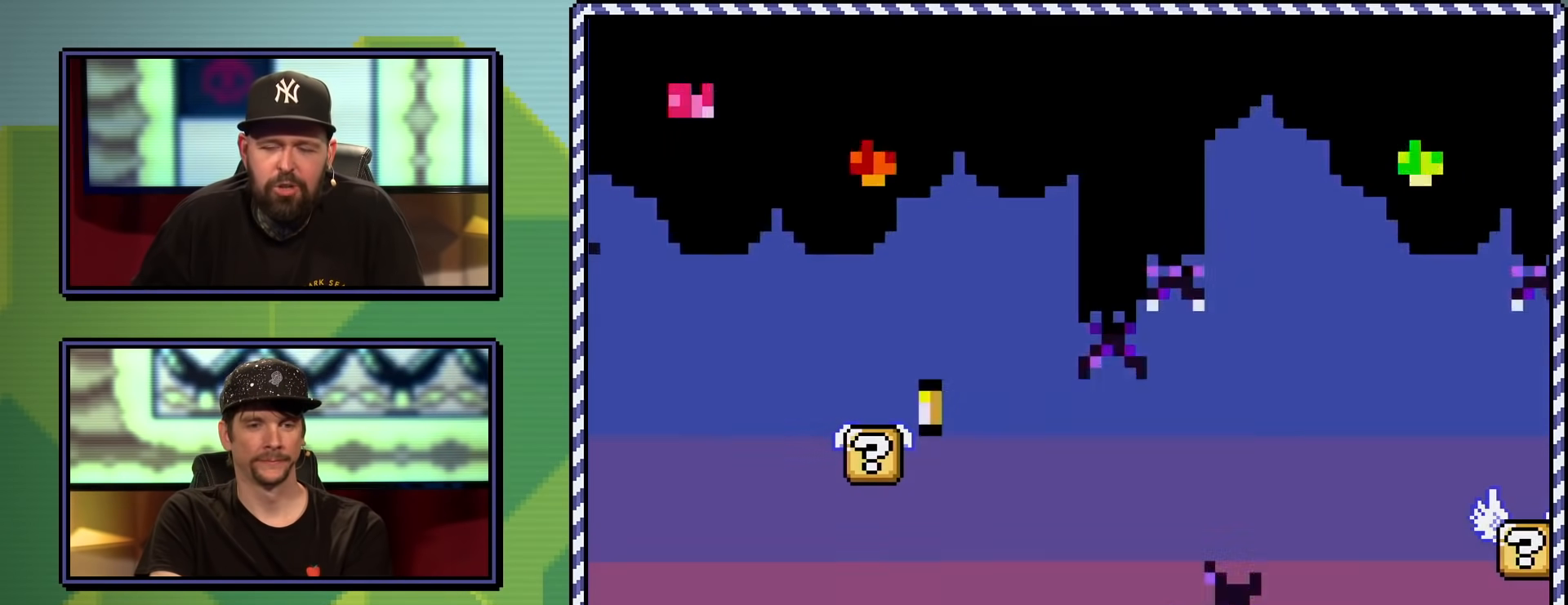
{"buttons": ["X"], "events": [[34, "B", "up"], [401, "X", "down"]]}
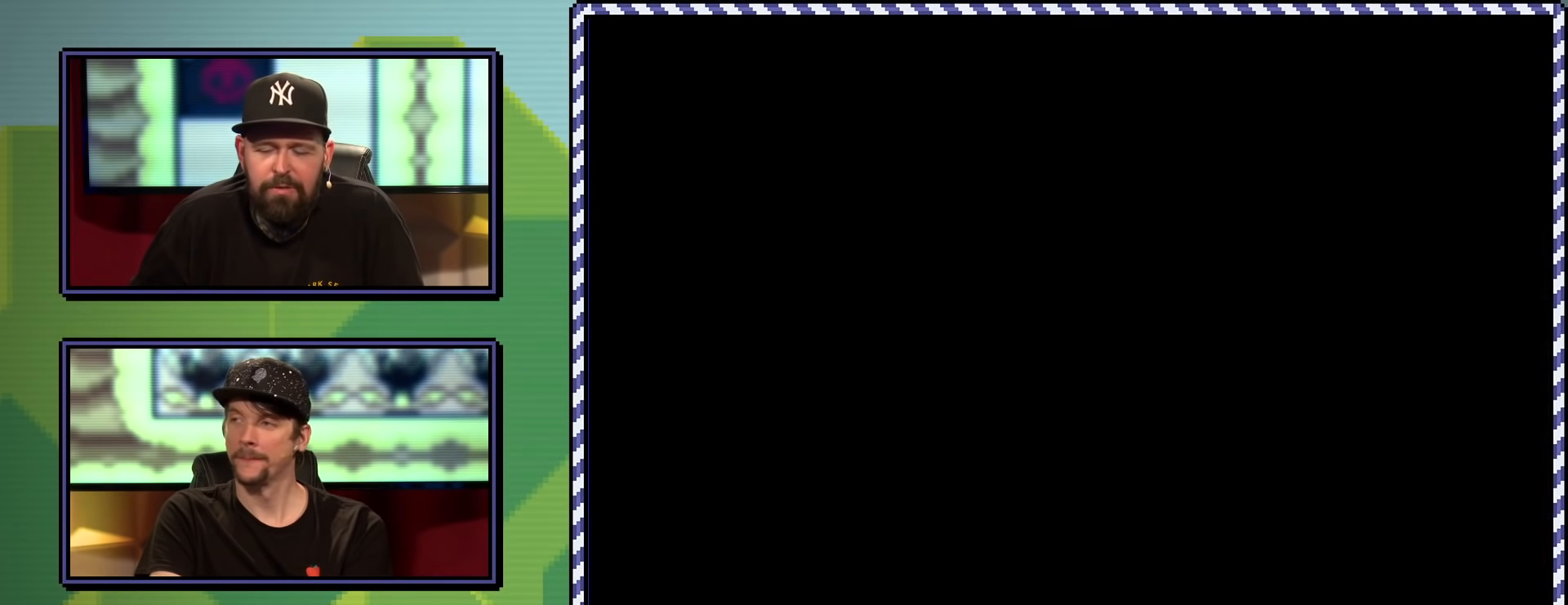
{"buttons": ["X"], "events": []}
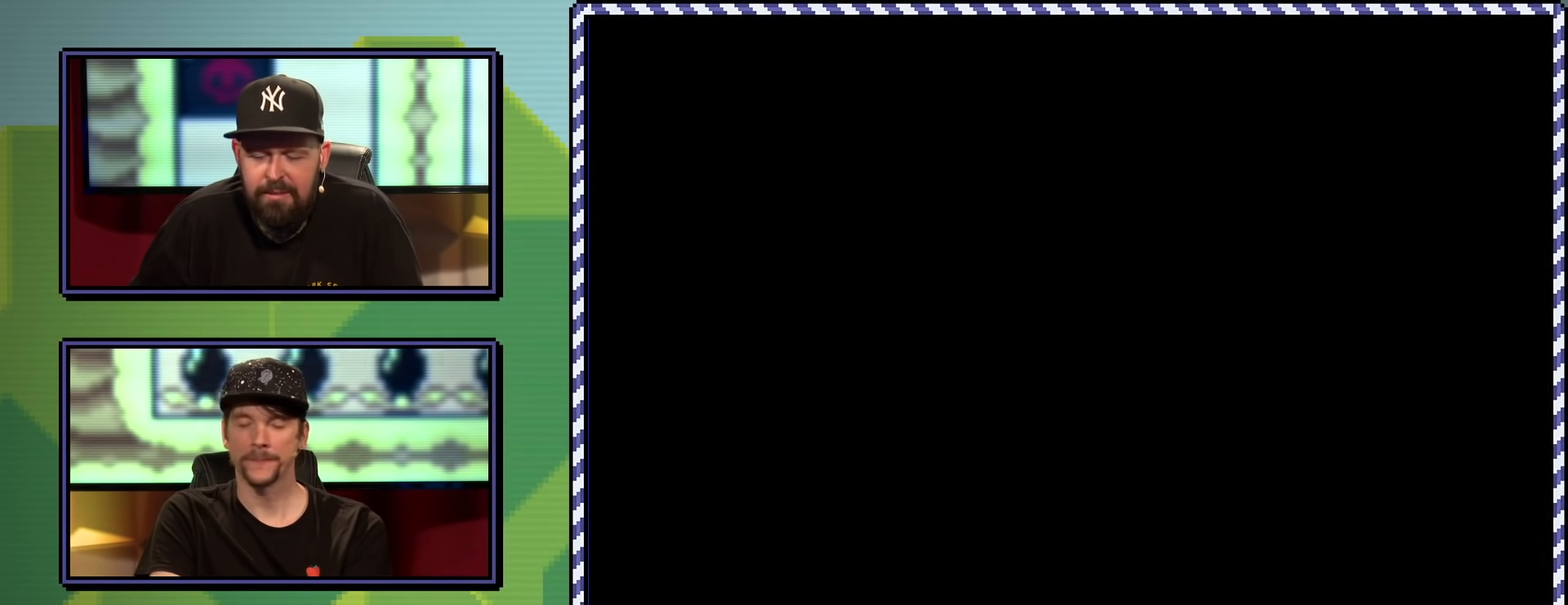
{"buttons": ["X"], "events": []}
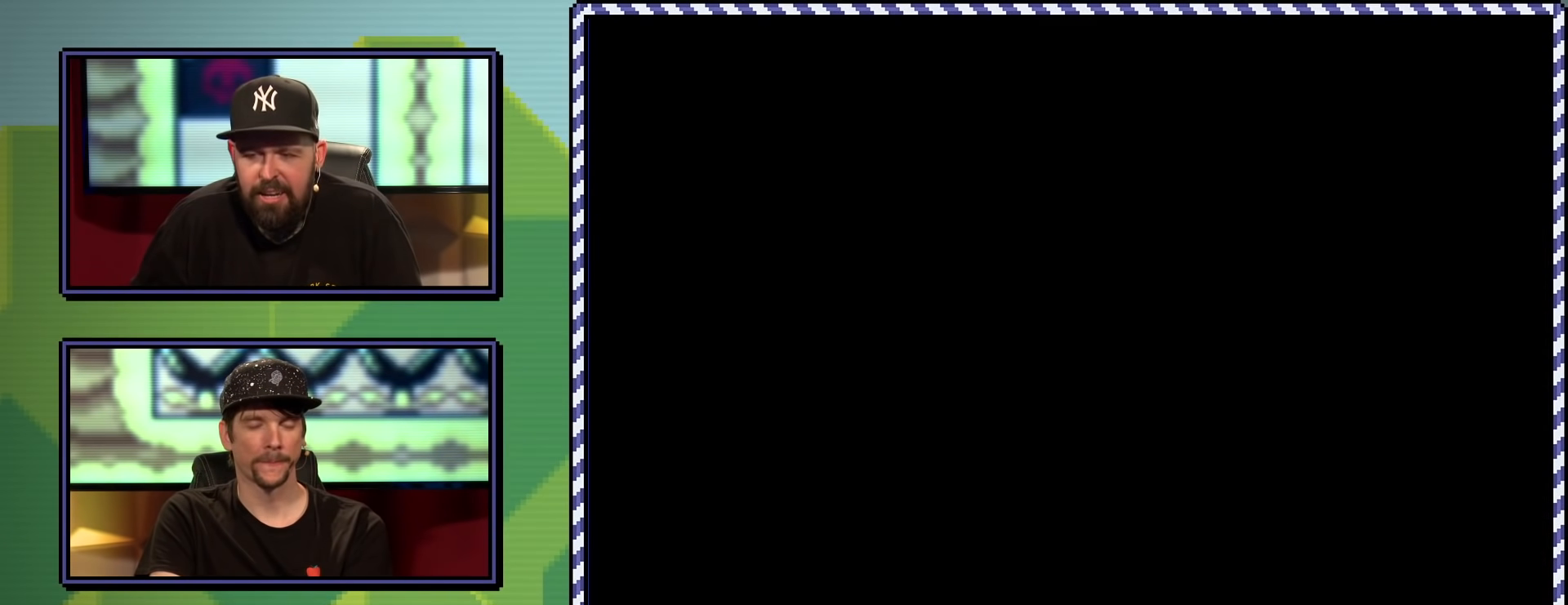
{"buttons": ["X"], "events": []}
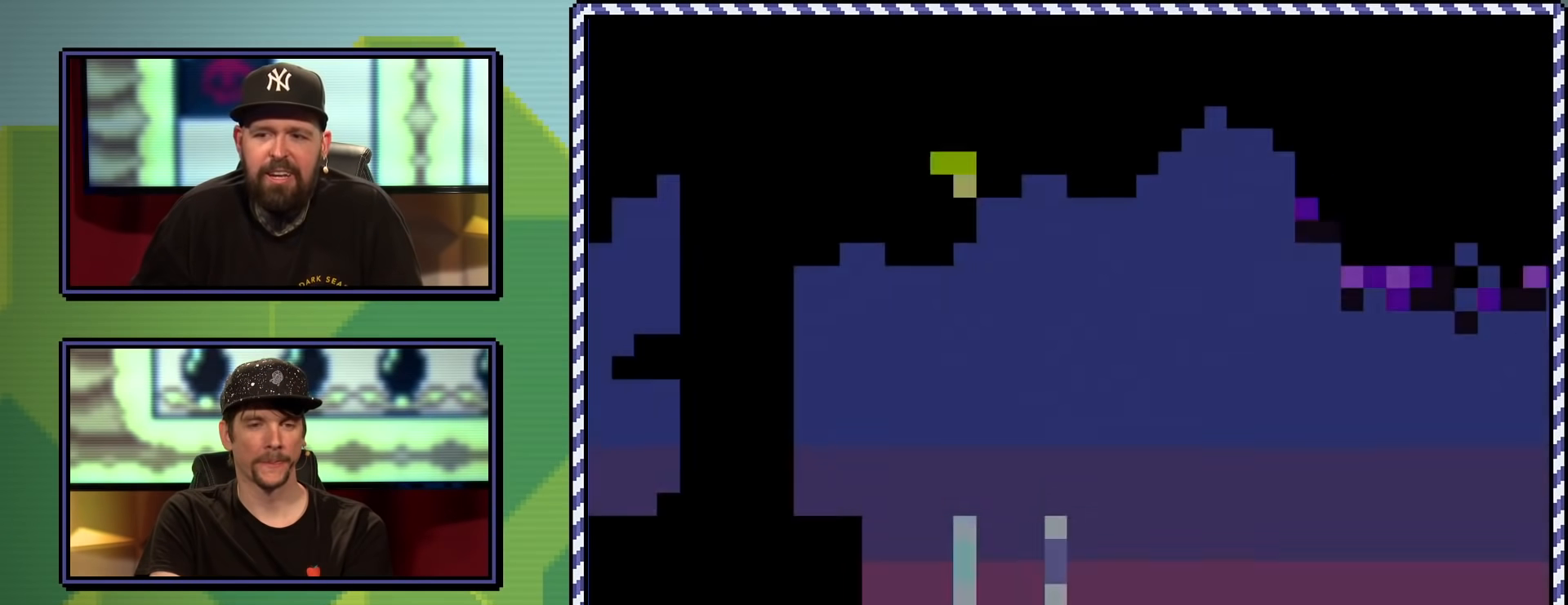
{"buttons": ["A", "X", "DPAD_RIGHT"], "events": [[284, "DPAD_RIGHT", "down"], [417, "A", "down"]]}
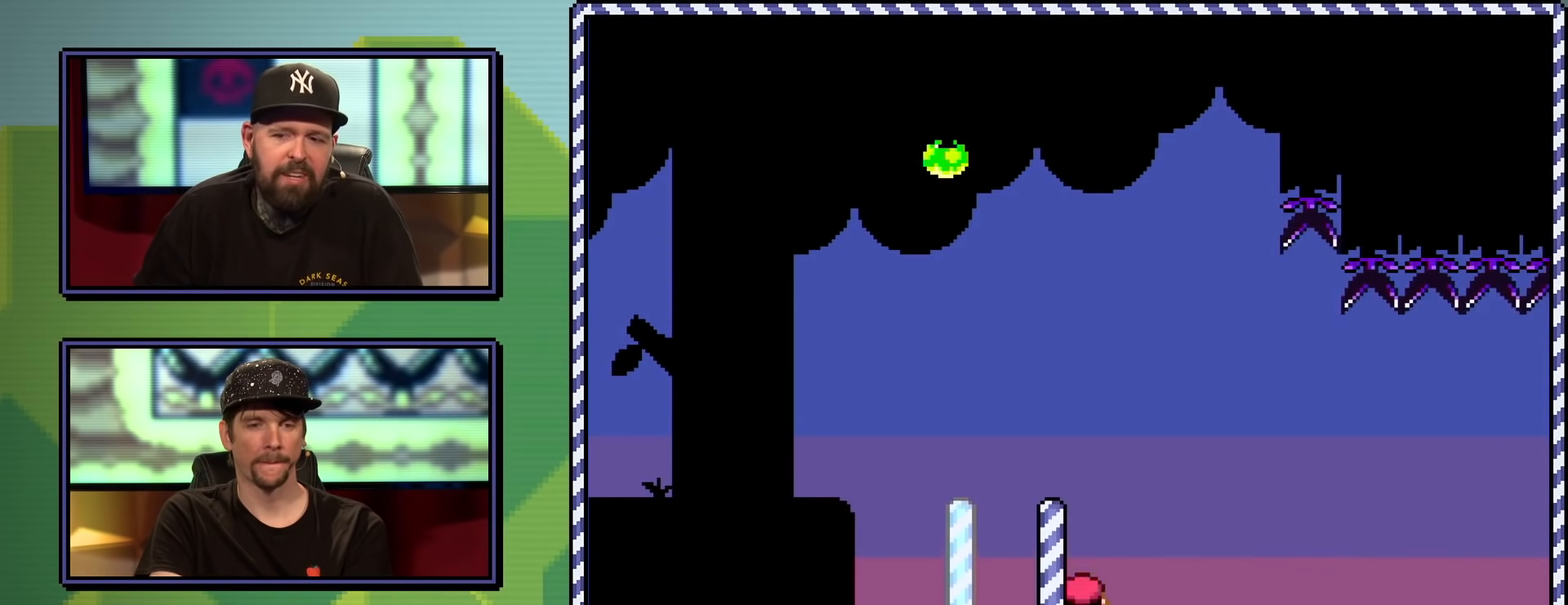
{"buttons": ["A", "X", "DPAD_RIGHT"], "events": [[233, "A", "up"], [333, "A", "down"]]}
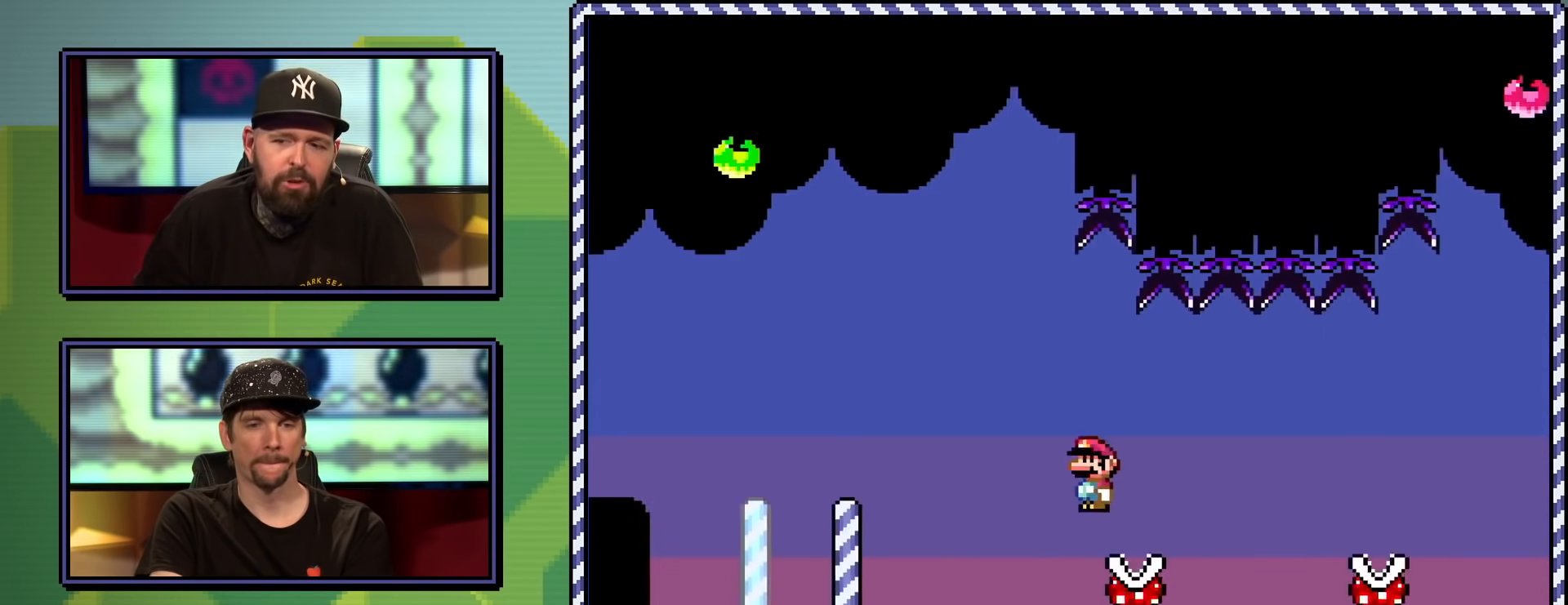
{"buttons": ["A", "X", "DPAD_RIGHT"], "events": [[67, "A", "up"], [467, "A", "down"]]}
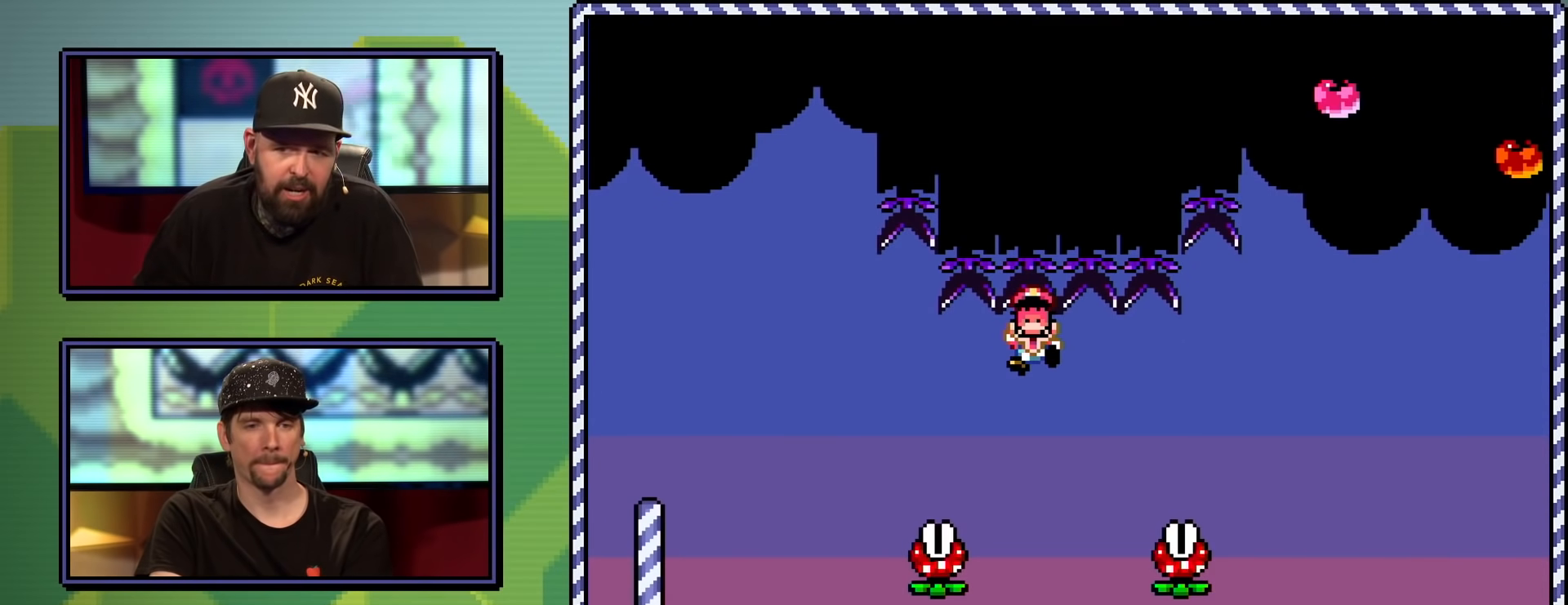
{"buttons": ["B"], "events": [[133, "DPAD_RIGHT", "up"], [150, "A", "up"], [300, "X", "up"], [417, "B", "down"]]}
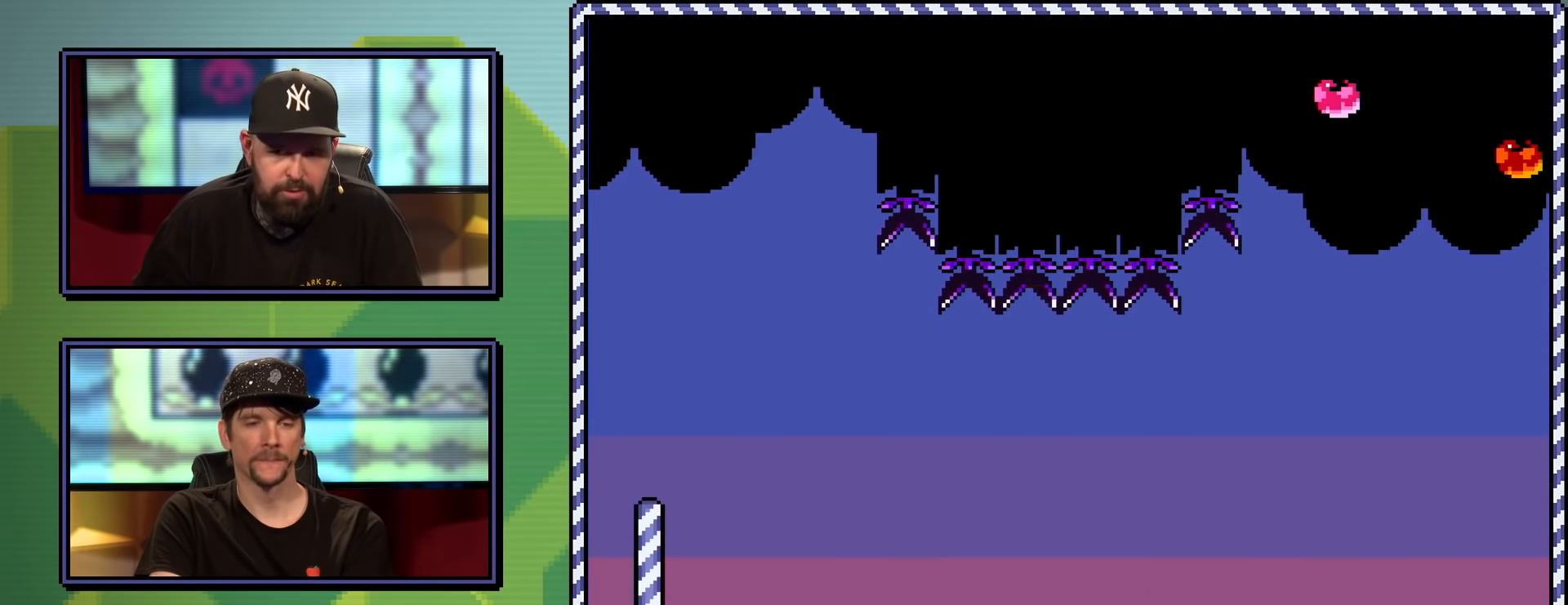
{"buttons": [], "events": [[17, "B", "up"]]}
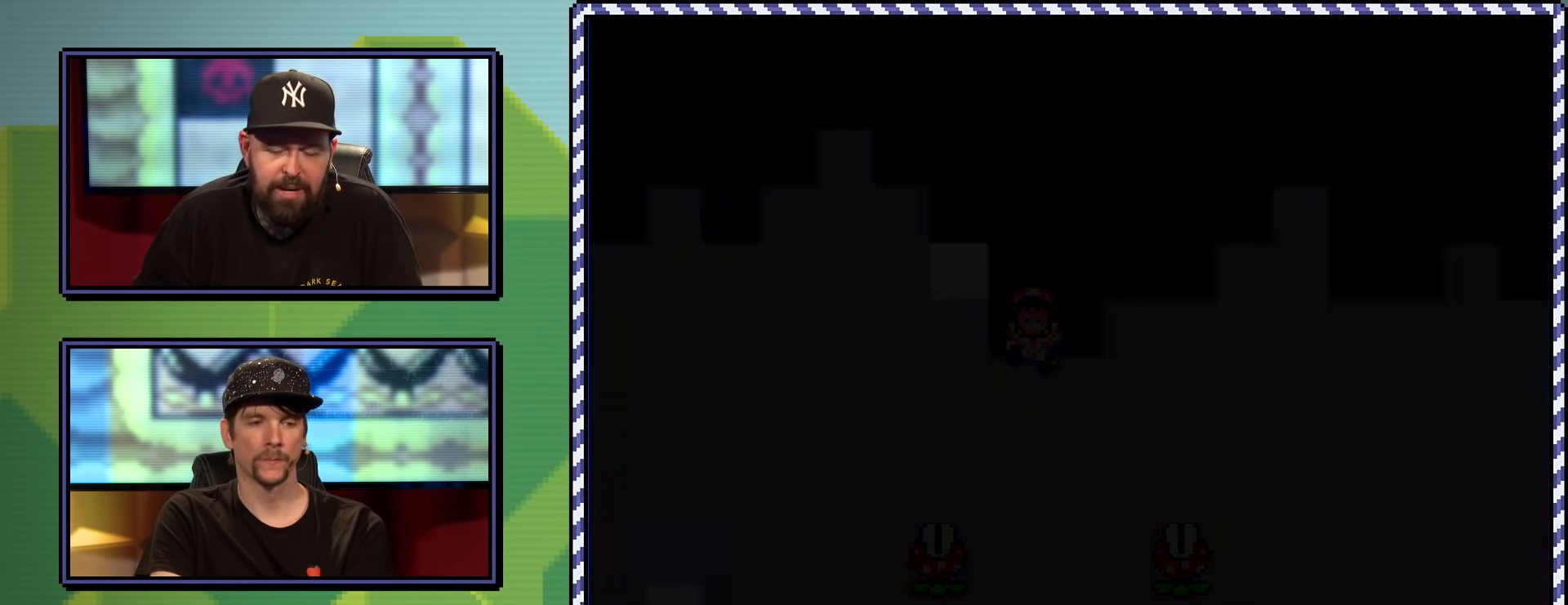
{"buttons": [], "events": []}
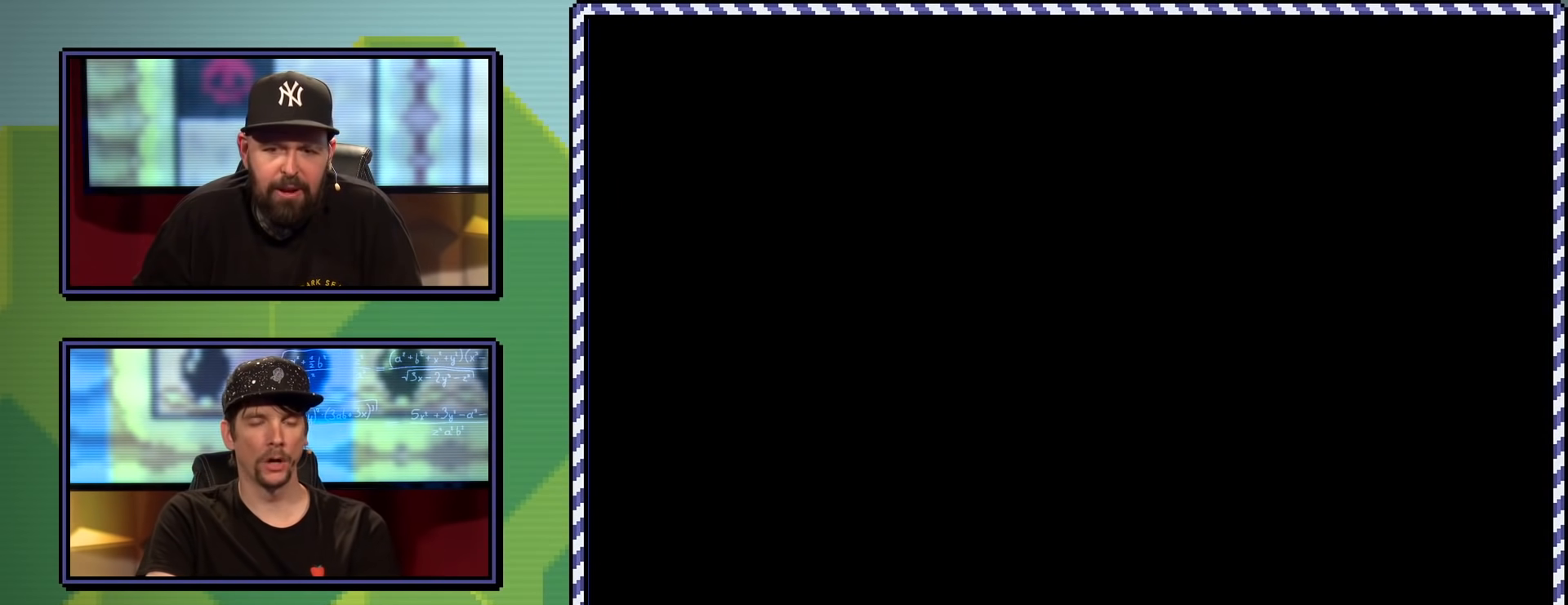
{"buttons": [], "events": []}
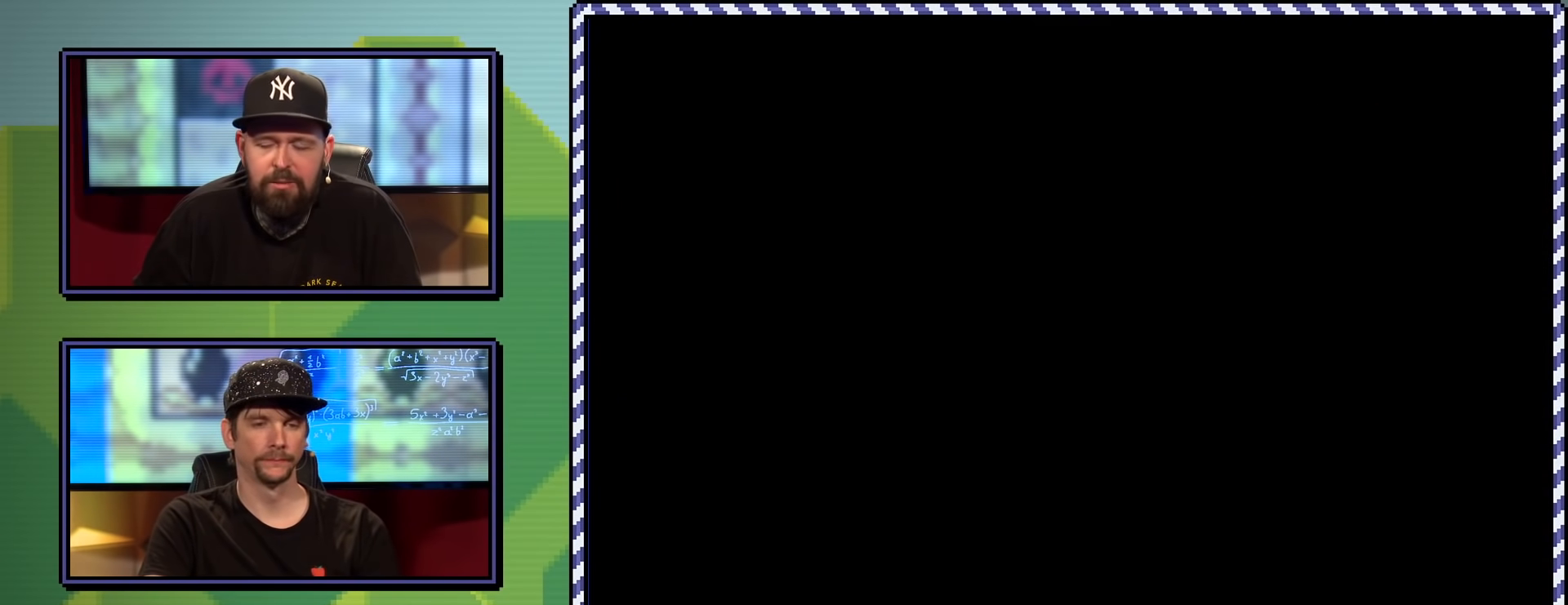
{"buttons": ["X"], "events": [[450, "X", "down"]]}
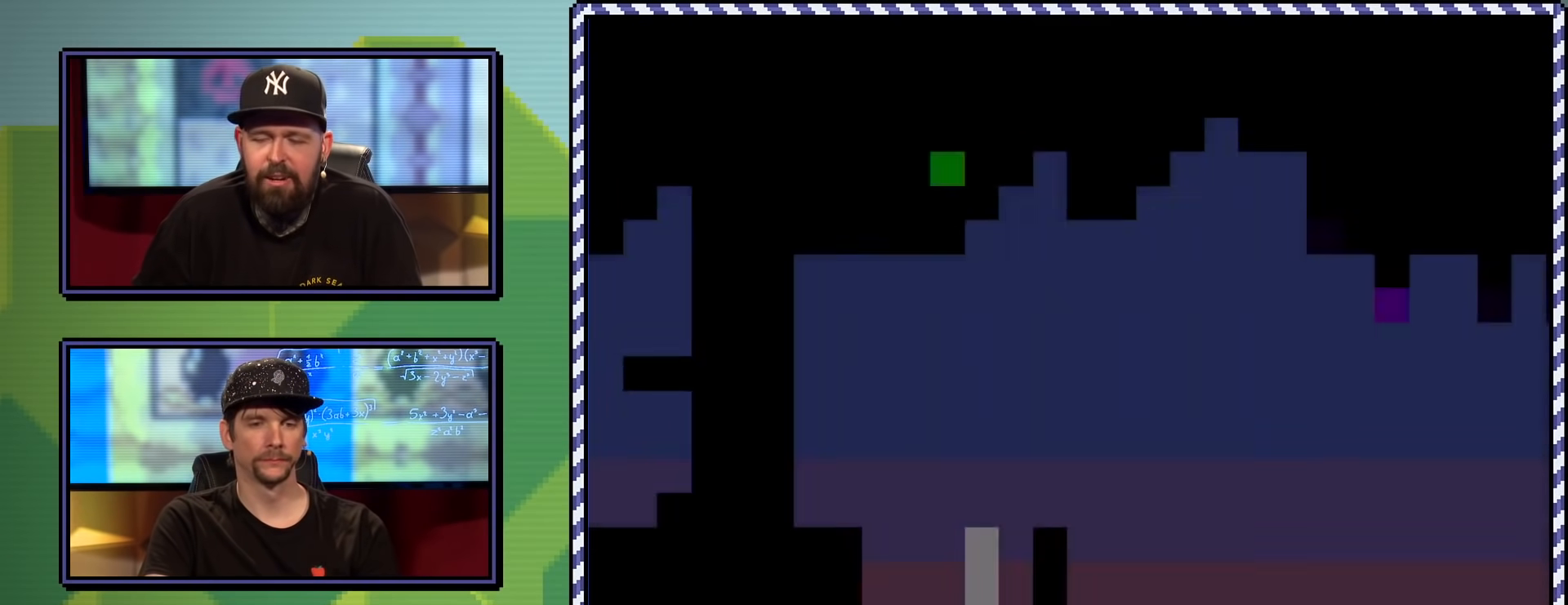
{"buttons": ["A", "X", "DPAD_RIGHT"], "events": [[334, "DPAD_RIGHT", "down"], [484, "A", "down"]]}
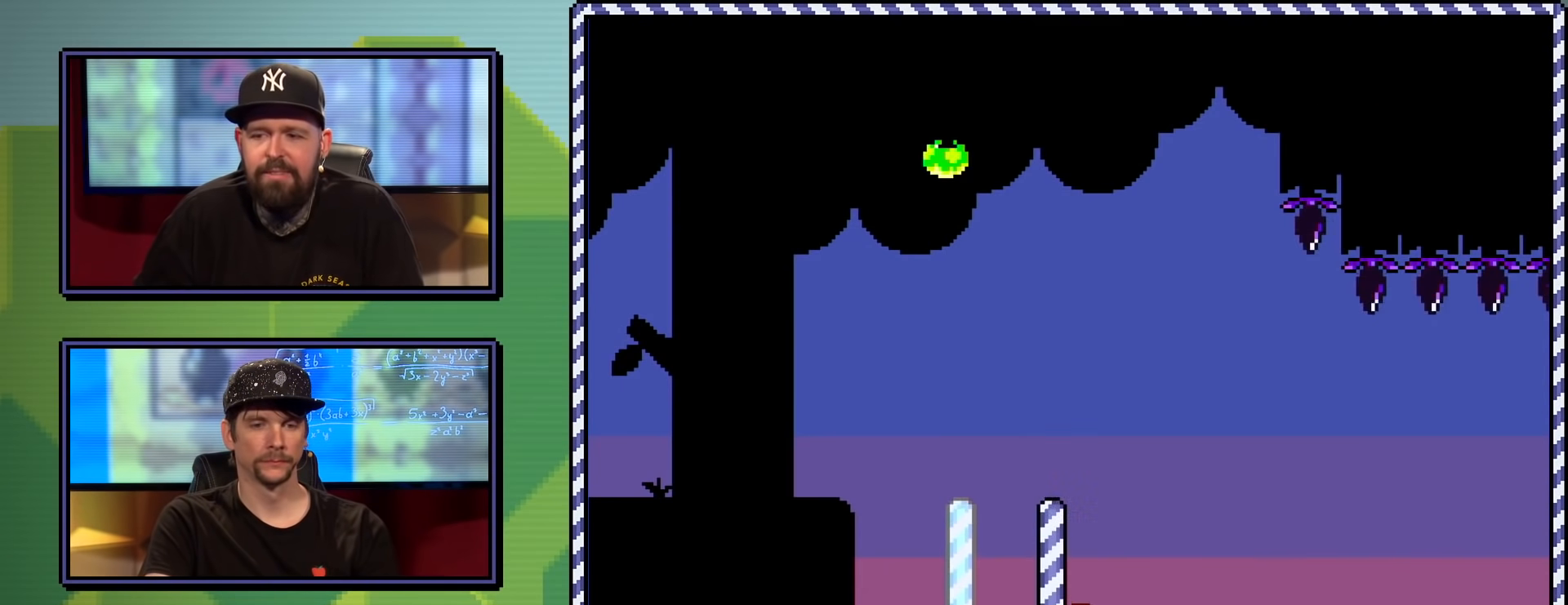
{"buttons": ["A", "X", "DPAD_RIGHT"], "events": [[100, "A", "up"], [217, "A", "down"]]}
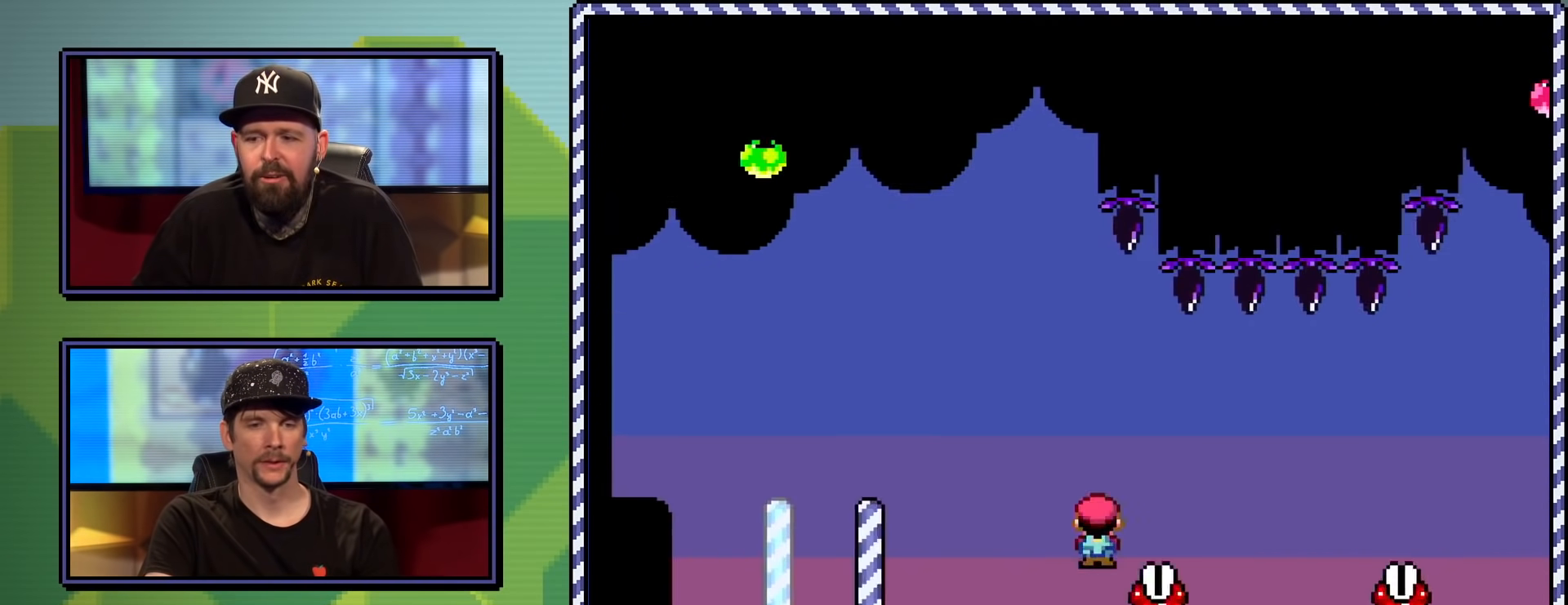
{"buttons": ["A", "X", "DPAD_RIGHT"], "events": [[84, "A", "up"], [501, "A", "down"]]}
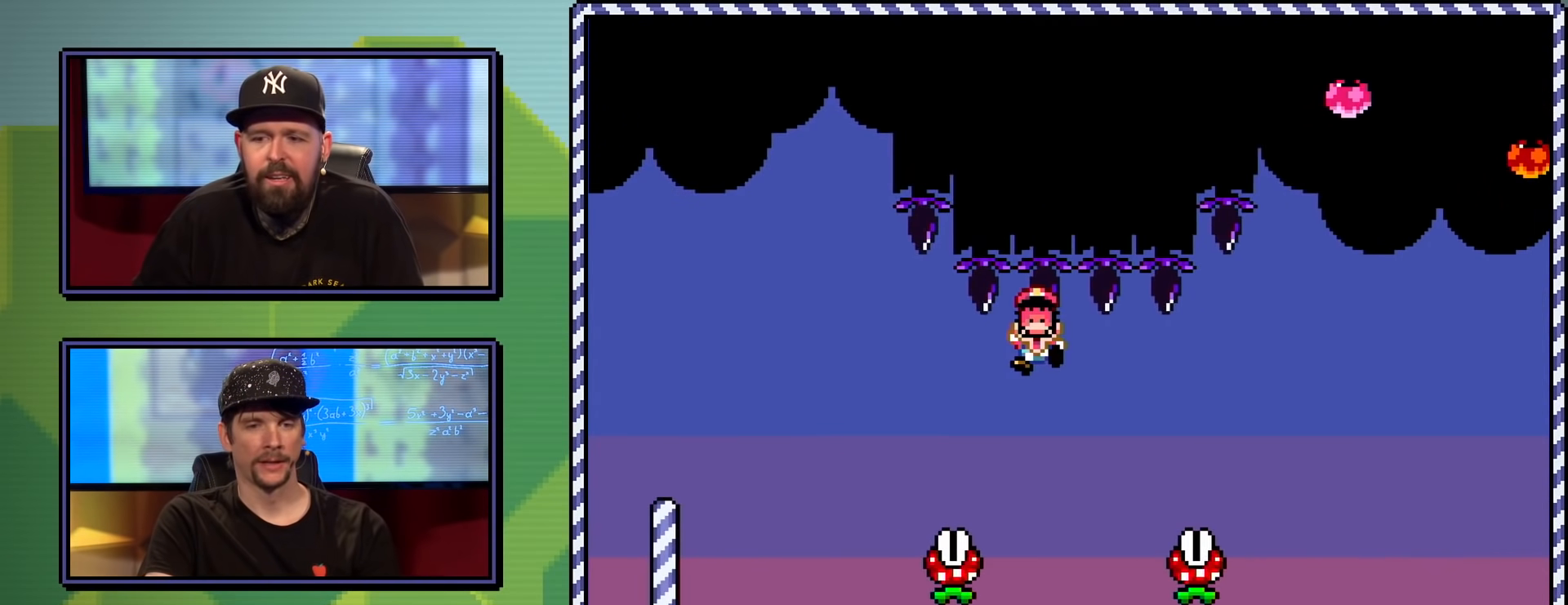
{"buttons": [], "events": [[183, "A", "up"], [200, "DPAD_RIGHT", "up"], [300, "X", "up"], [417, "B", "down"], [500, "B", "up"]]}
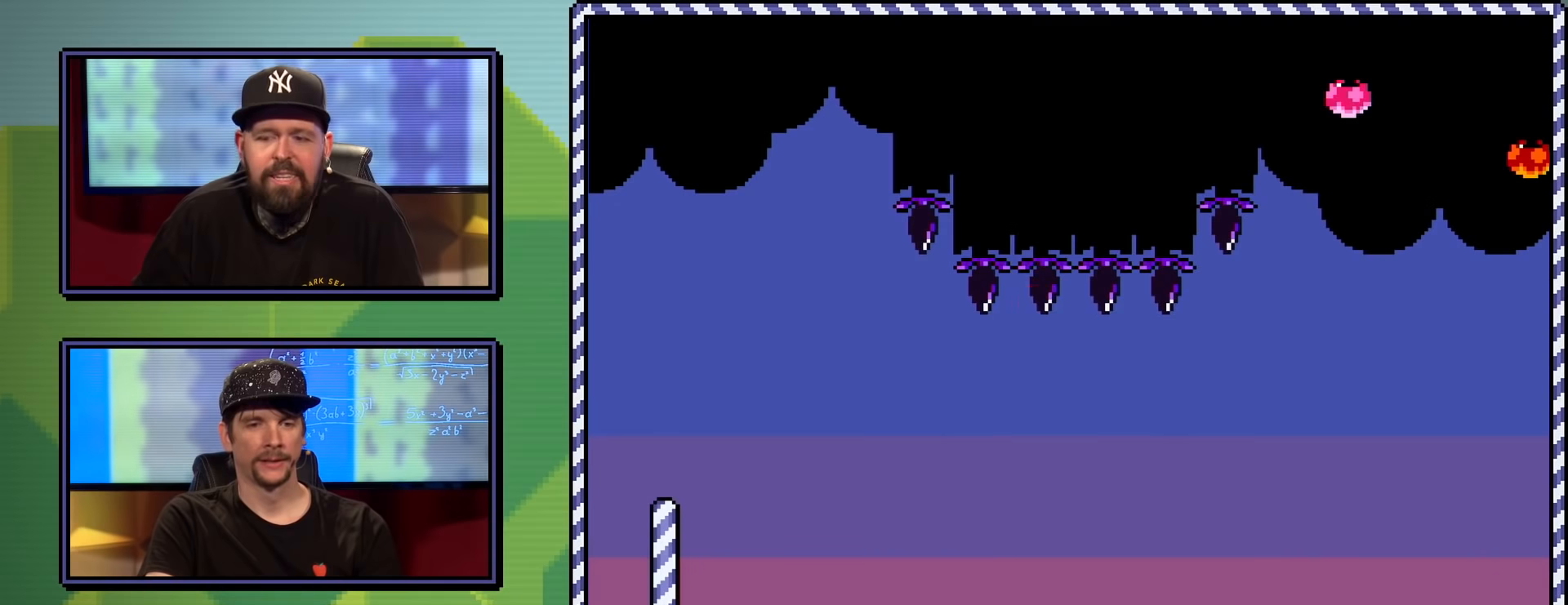
{"buttons": [], "events": []}
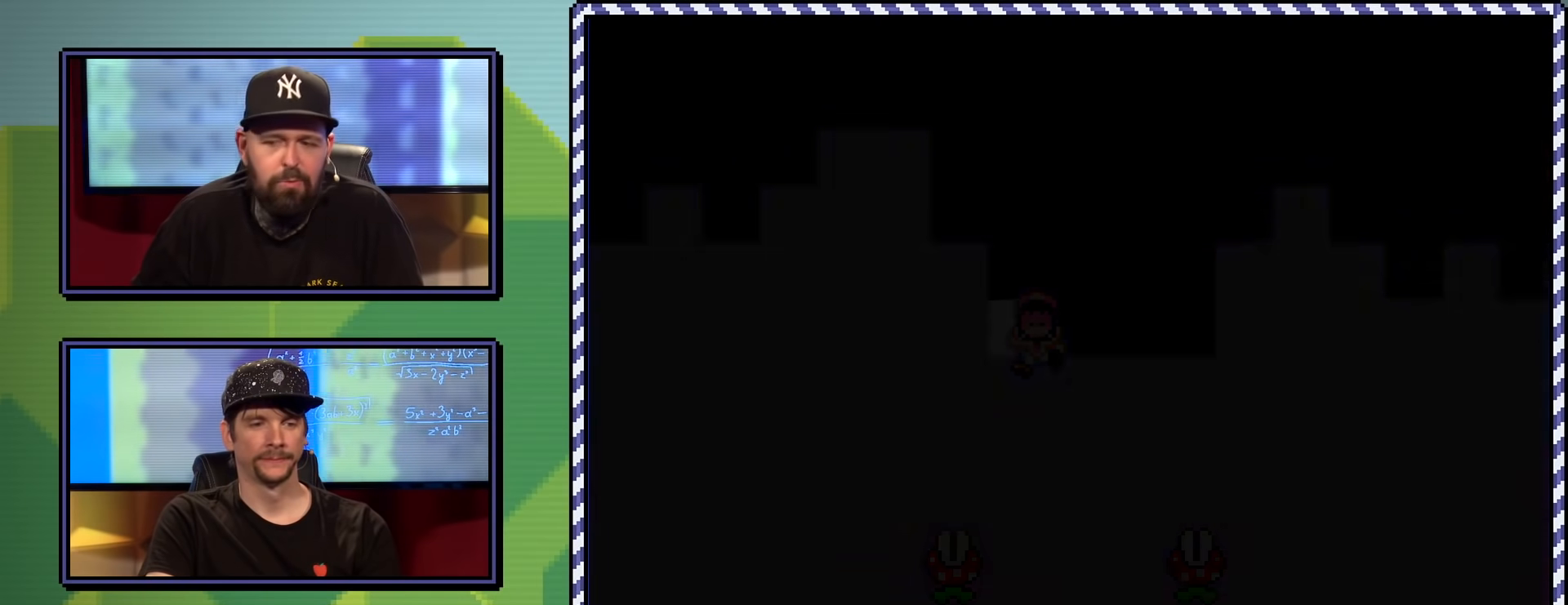
{"buttons": [], "events": []}
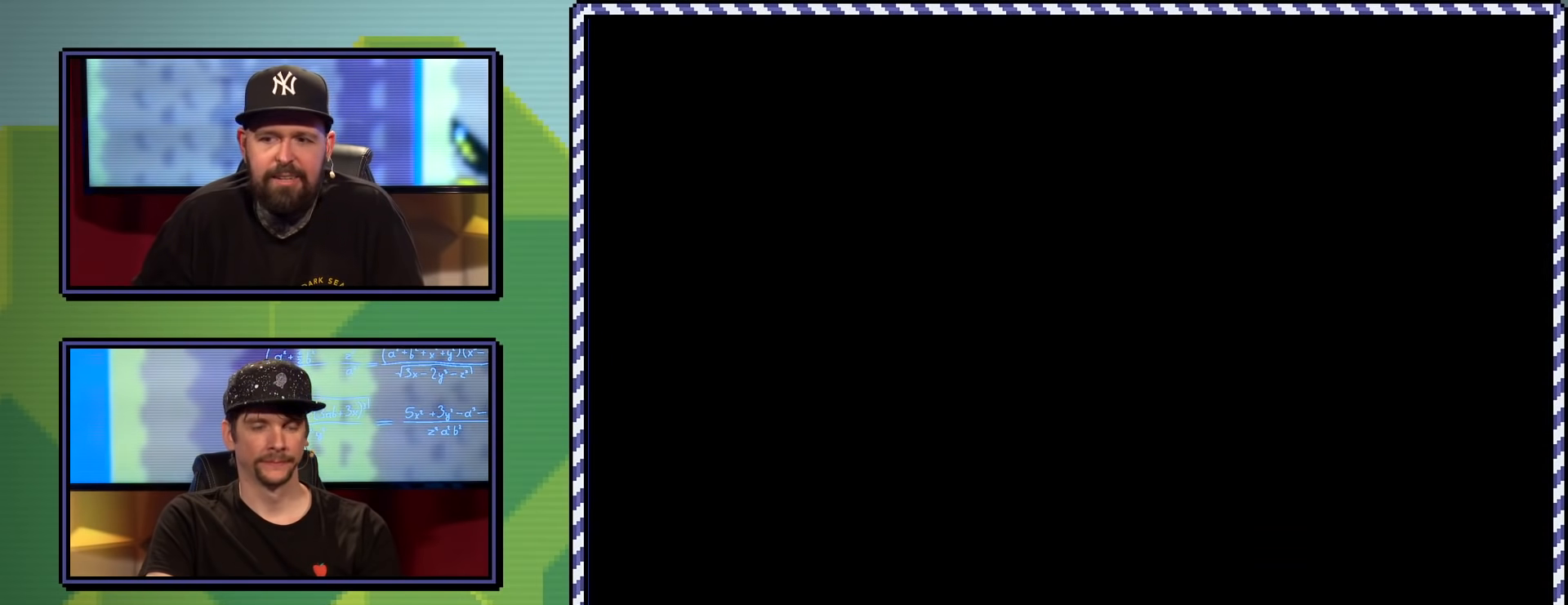
{"buttons": [], "events": []}
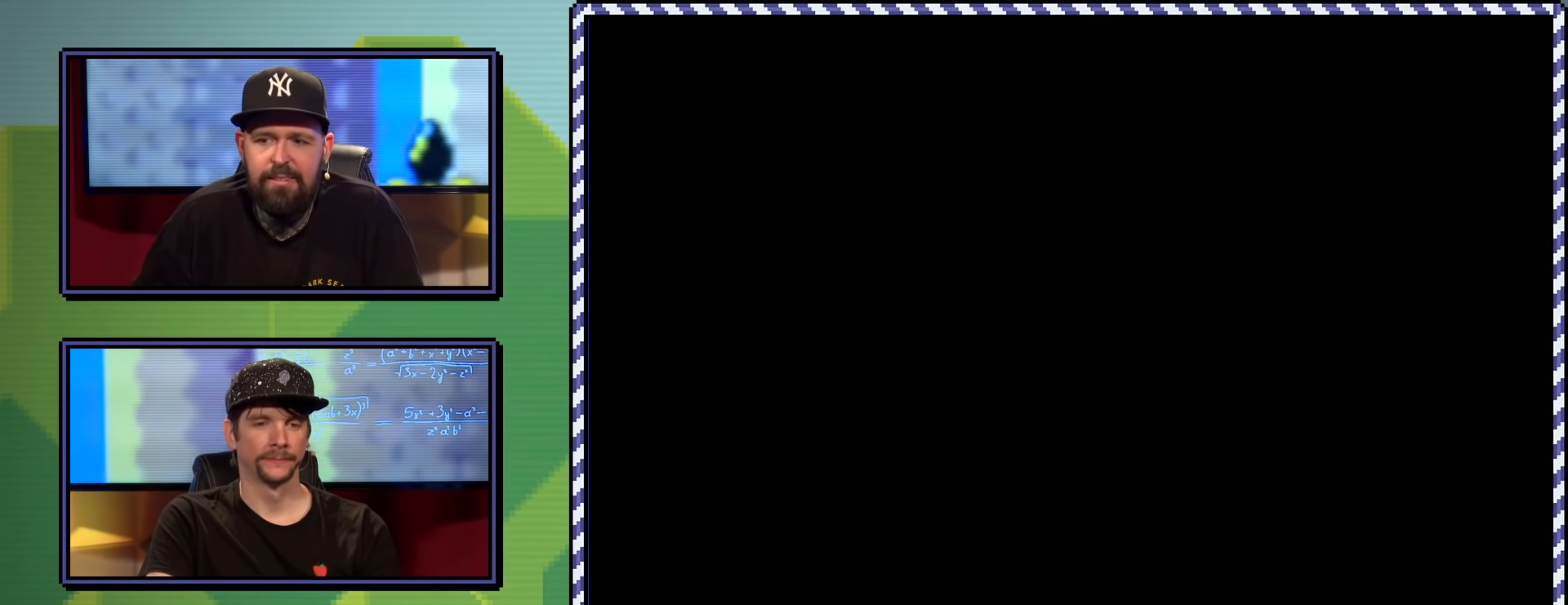
{"buttons": ["X"], "events": [[434, "X", "down"]]}
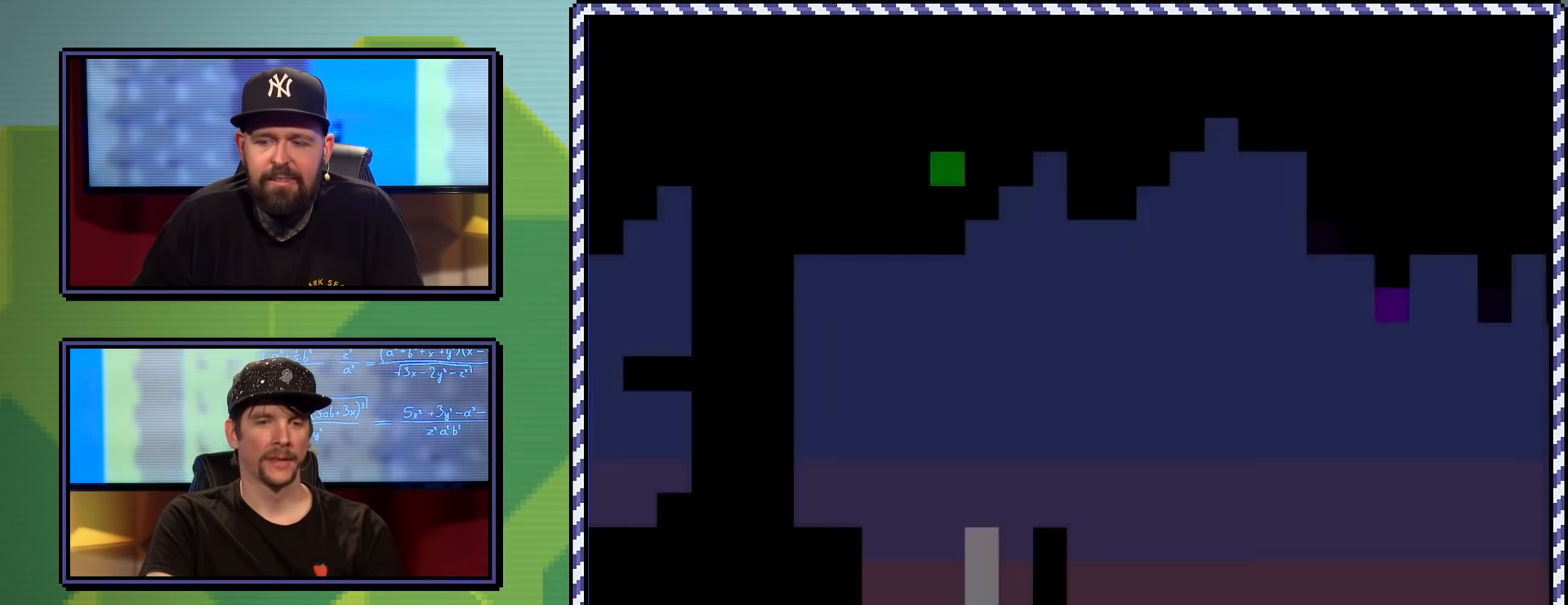
{"buttons": ["A", "X", "DPAD_RIGHT"], "events": [[267, "DPAD_RIGHT", "down"], [451, "A", "down"]]}
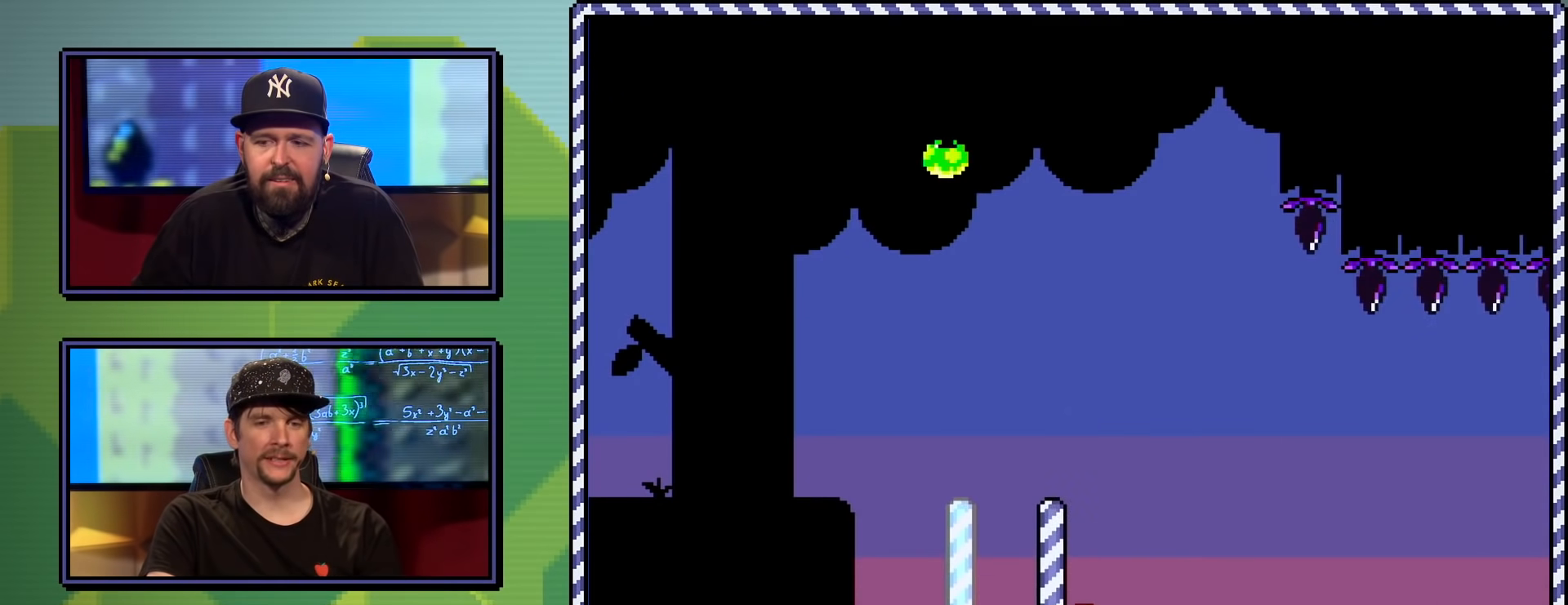
{"buttons": ["A", "X", "DPAD_RIGHT"], "events": [[167, "A", "up"], [367, "A", "down"]]}
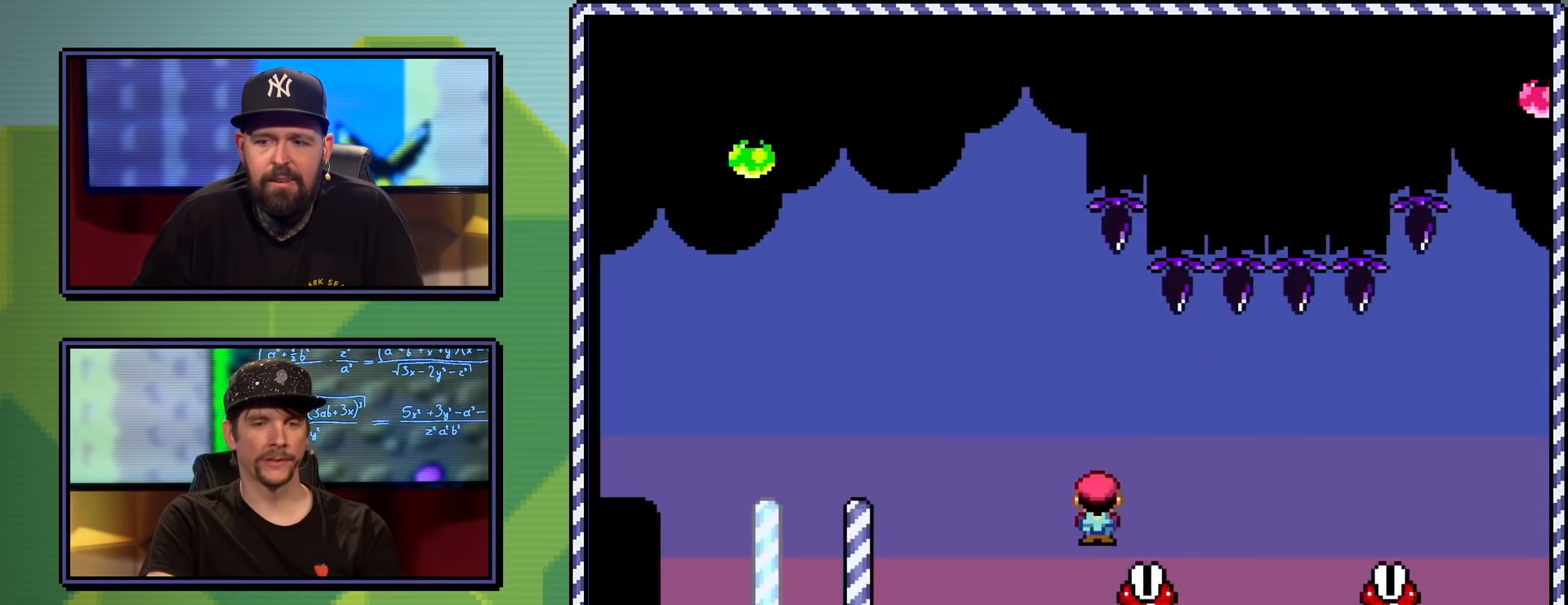
{"buttons": ["A", "X", "DPAD_RIGHT"], "events": [[17, "A", "up"], [467, "A", "down"]]}
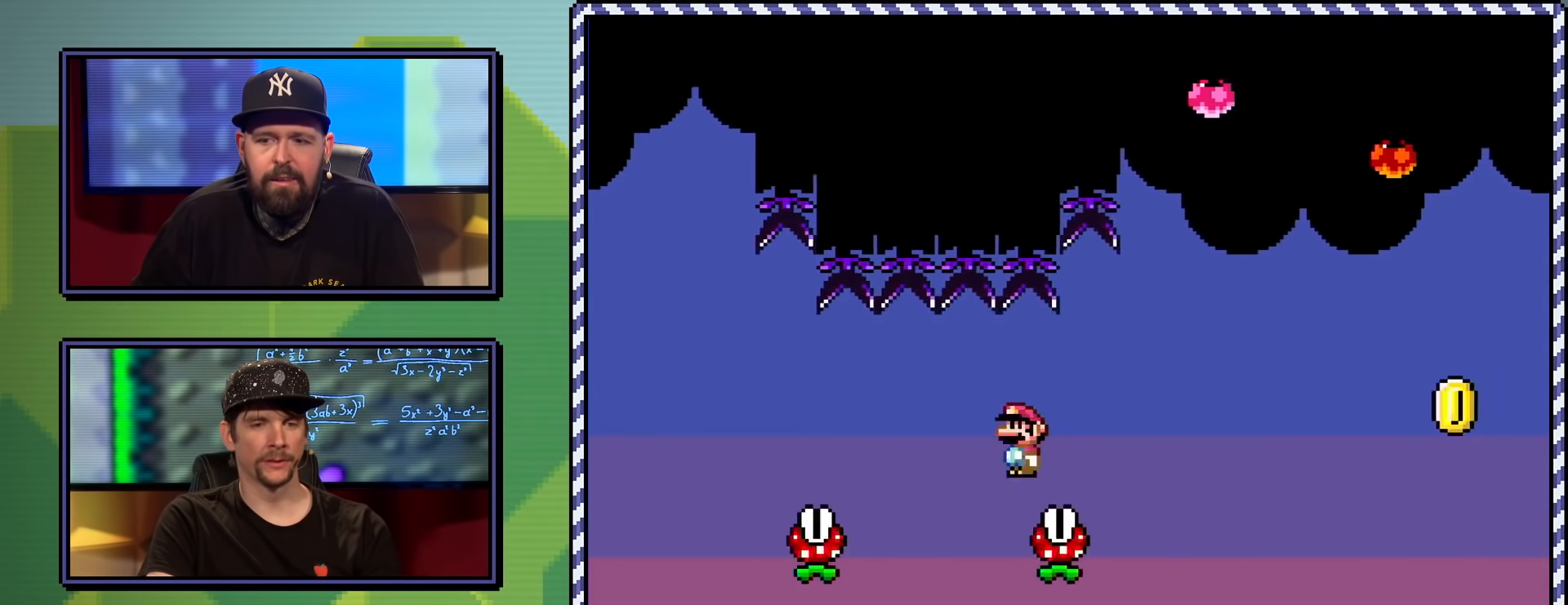
{"buttons": ["A", "X", "DPAD_RIGHT"], "events": []}